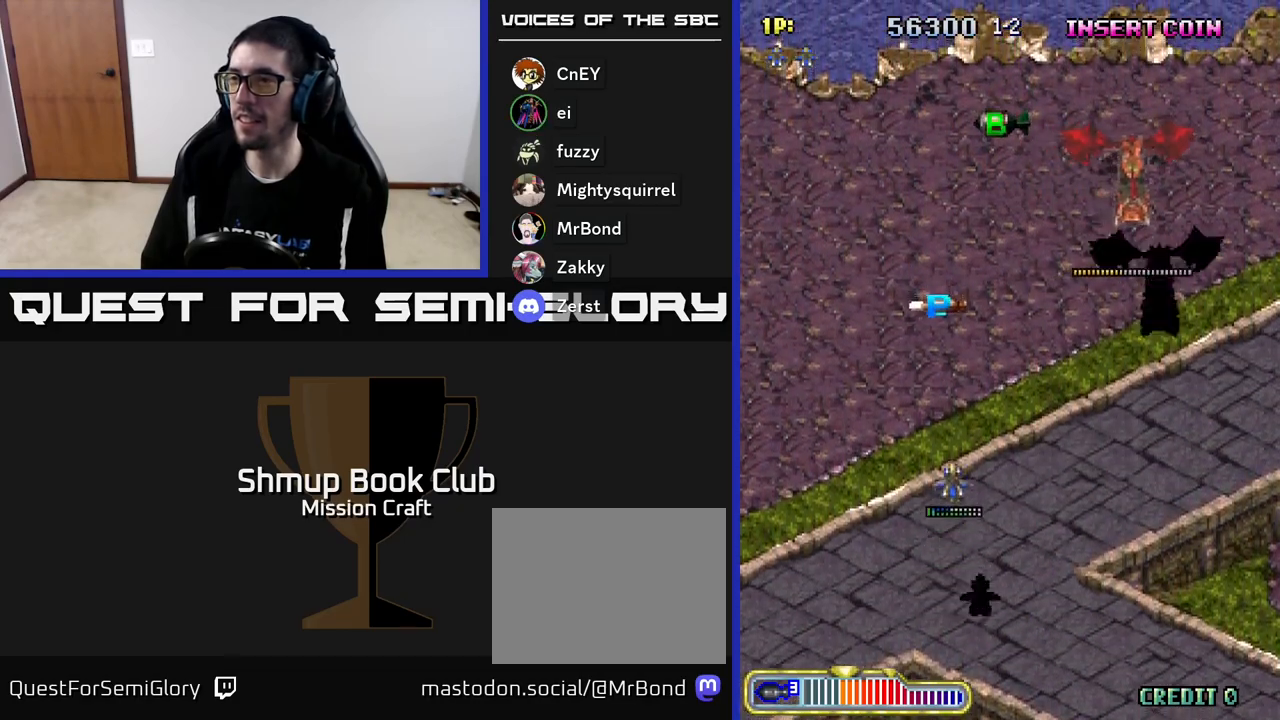
Gameplay with a controller (Xbox layout); each line is a JSON object with the inputs held at the frame after it. "events" lists button and stick changes between this image and that frame as [ms after this image, input, new state], when the widget could be followed in between. Not read: right_stick.
{"buttons": ["DPAD_LEFT"], "left_stick": "center", "events": [[450, "DPAD_LEFT", "down"], [483, "DPAD_UP", "up"]]}
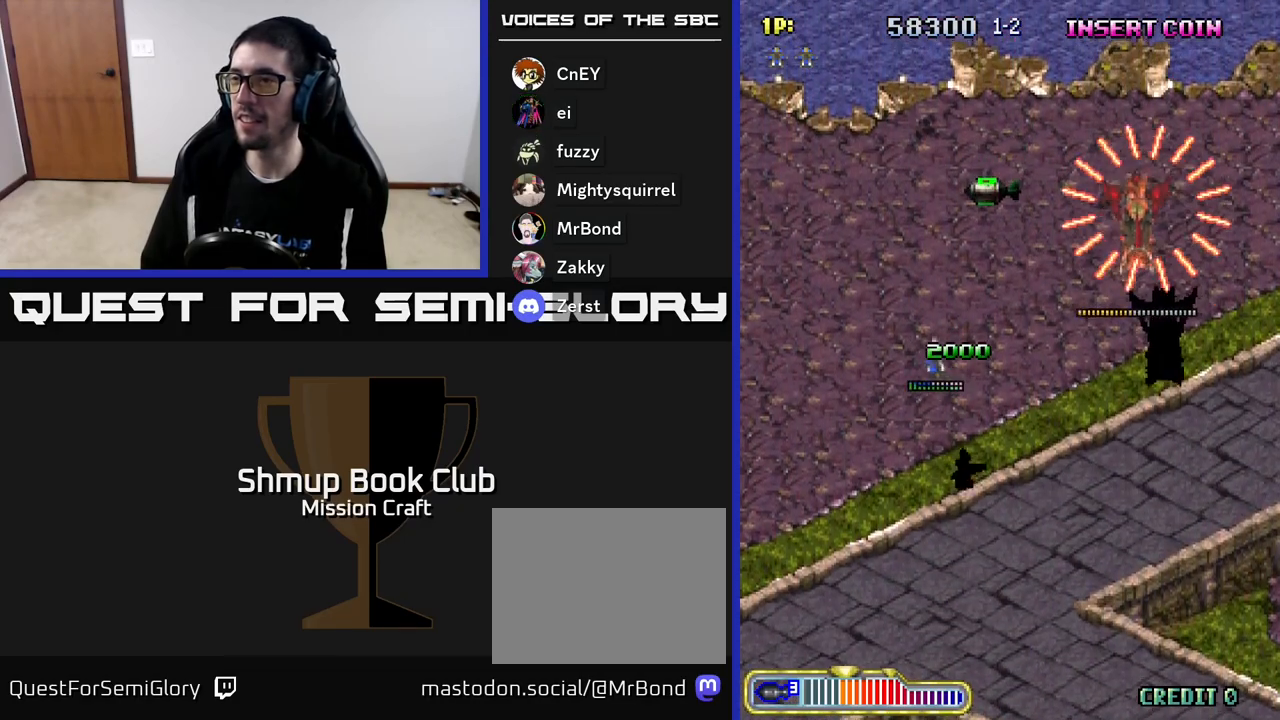
{"buttons": ["DPAD_DOWN"], "left_stick": "center", "events": [[50, "DPAD_DOWN", "down"], [67, "DPAD_LEFT", "up"]]}
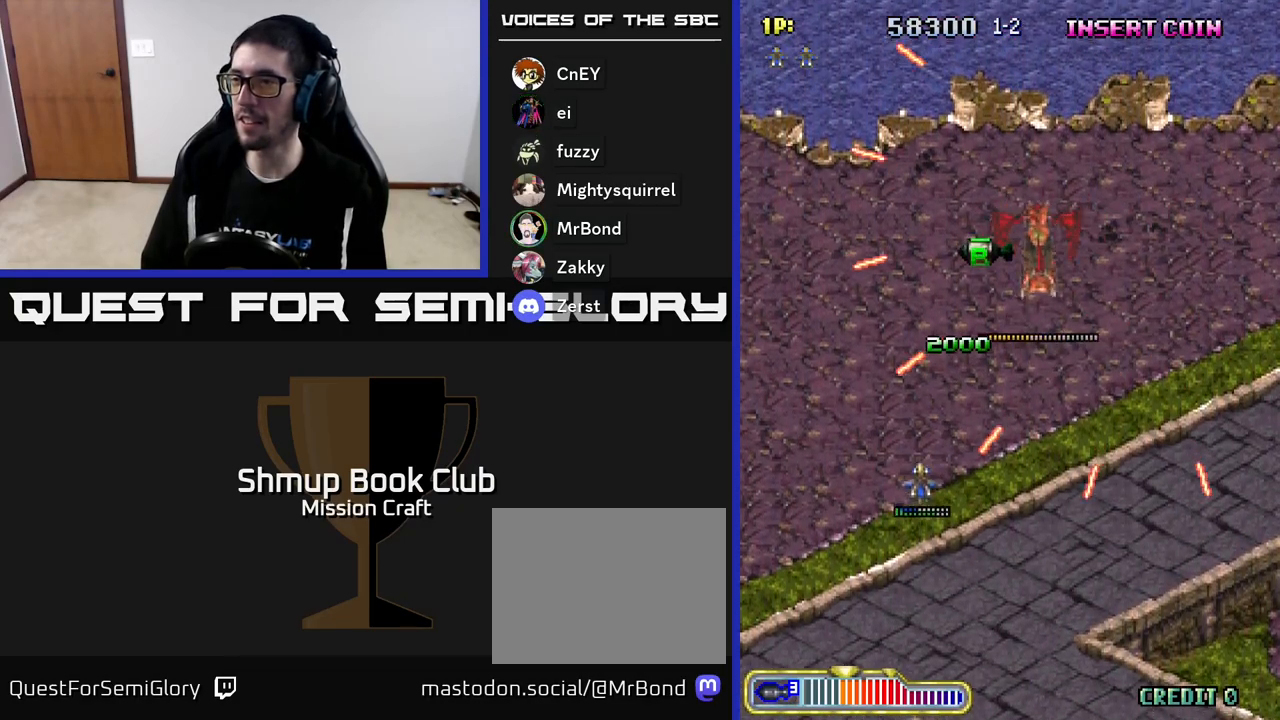
{"buttons": ["DPAD_RIGHT"], "left_stick": "center", "events": [[17, "DPAD_LEFT", "down"], [117, "DPAD_DOWN", "up"], [217, "DPAD_UP", "down"], [317, "DPAD_LEFT", "up"], [317, "DPAD_UP", "up"], [350, "DPAD_RIGHT", "down"]]}
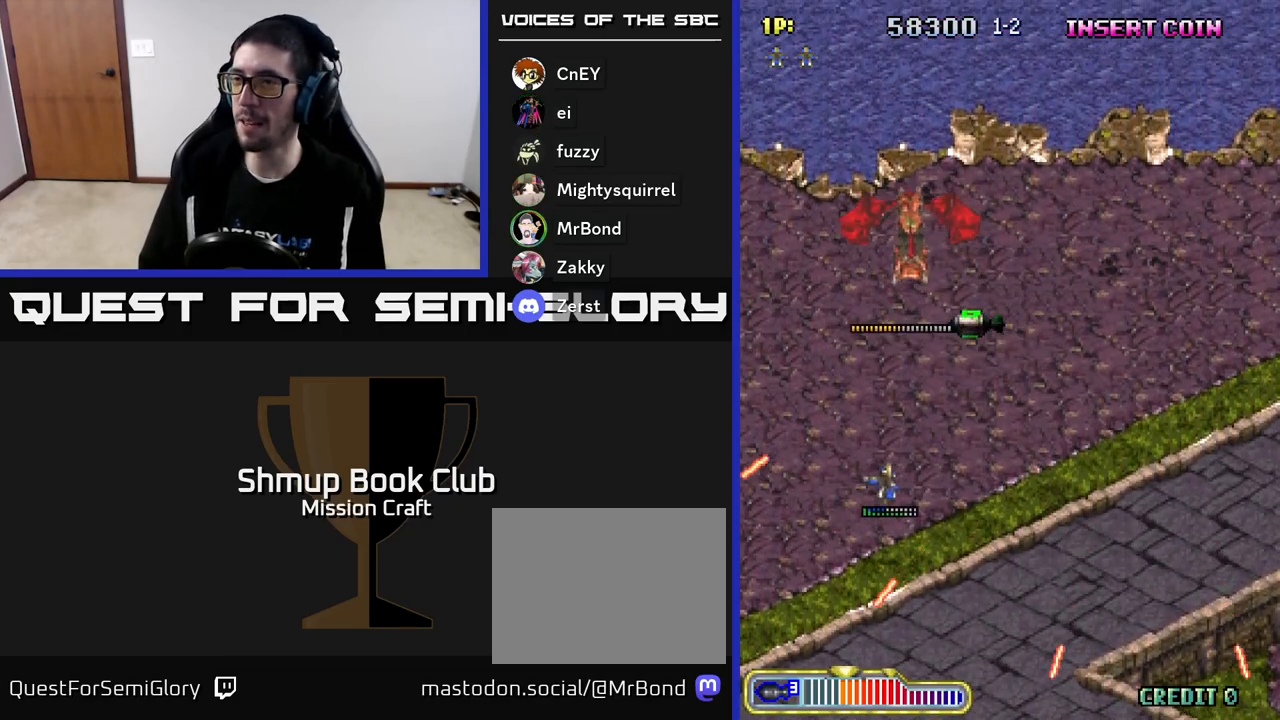
{"buttons": ["DPAD_UP"], "left_stick": "center", "events": [[67, "DPAD_DOWN", "down"], [167, "DPAD_DOWN", "up"], [217, "DPAD_RIGHT", "up"], [233, "DPAD_UP", "down"]]}
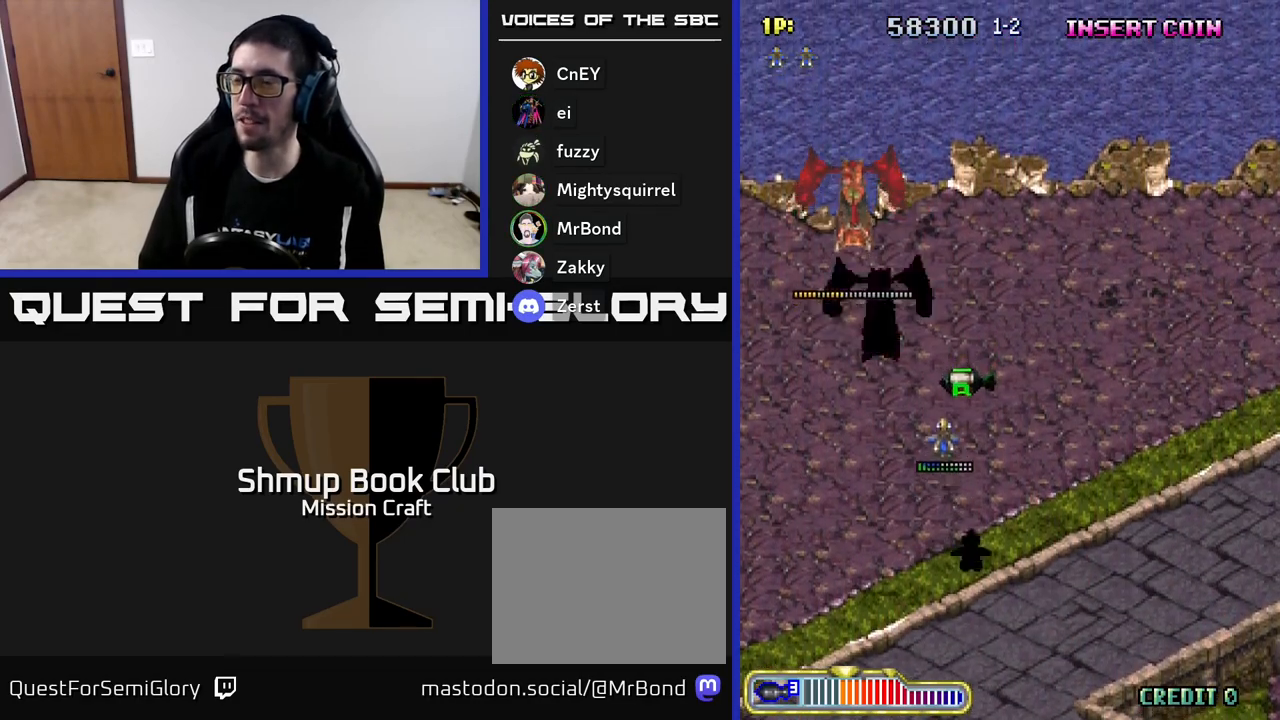
{"buttons": ["DPAD_DOWN"], "left_stick": "center", "events": [[150, "DPAD_UP", "up"], [183, "DPAD_RIGHT", "down"], [200, "DPAD_DOWN", "down"], [250, "DPAD_RIGHT", "up"]]}
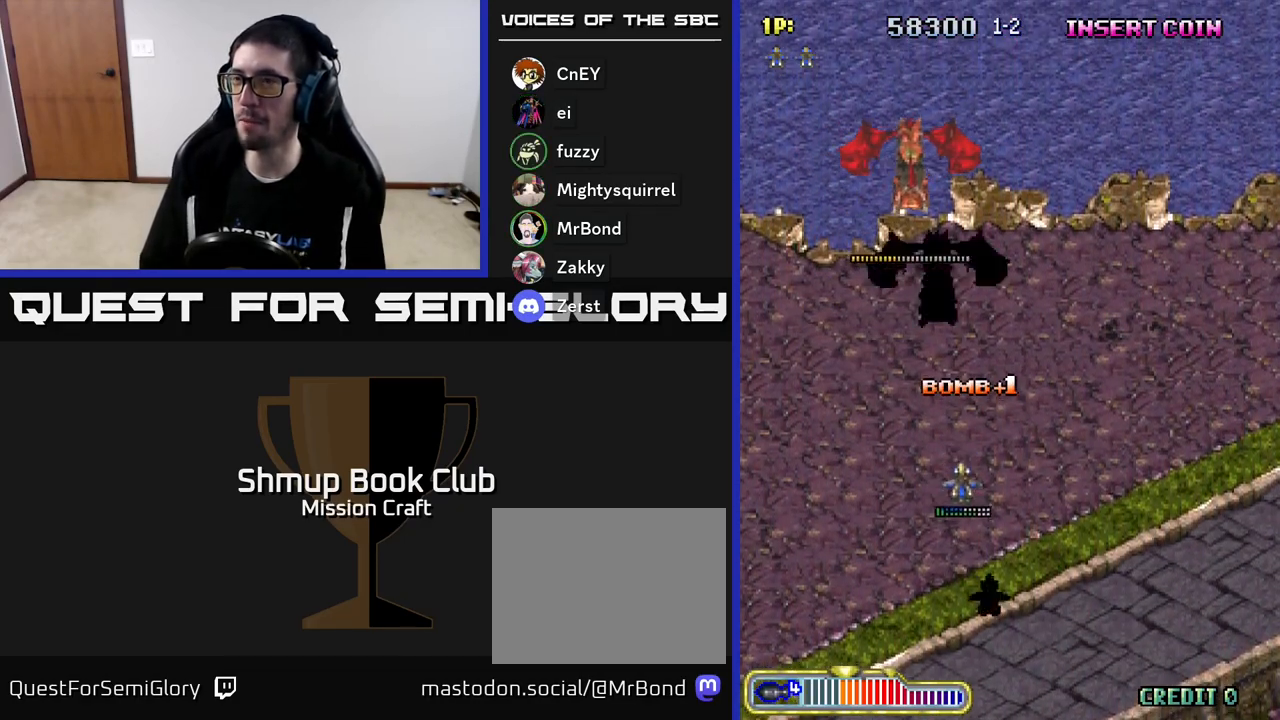
{"buttons": [], "left_stick": "center", "events": [[250, "DPAD_DOWN", "up"], [300, "DPAD_LEFT", "down"], [500, "DPAD_LEFT", "up"]]}
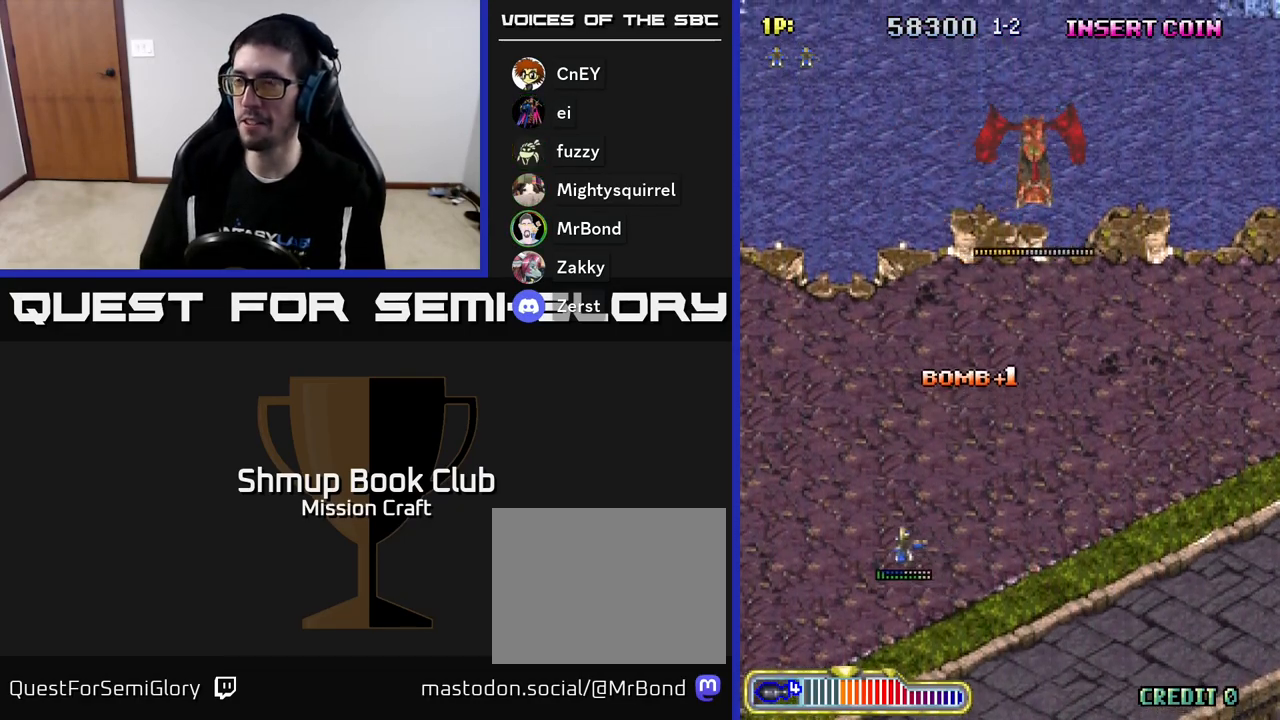
{"buttons": ["R2", "DPAD_UP"], "left_stick": "center", "events": [[17, "DPAD_DOWN", "down"], [100, "DPAD_DOWN", "up"], [183, "R2", "down"], [500, "DPAD_UP", "down"]]}
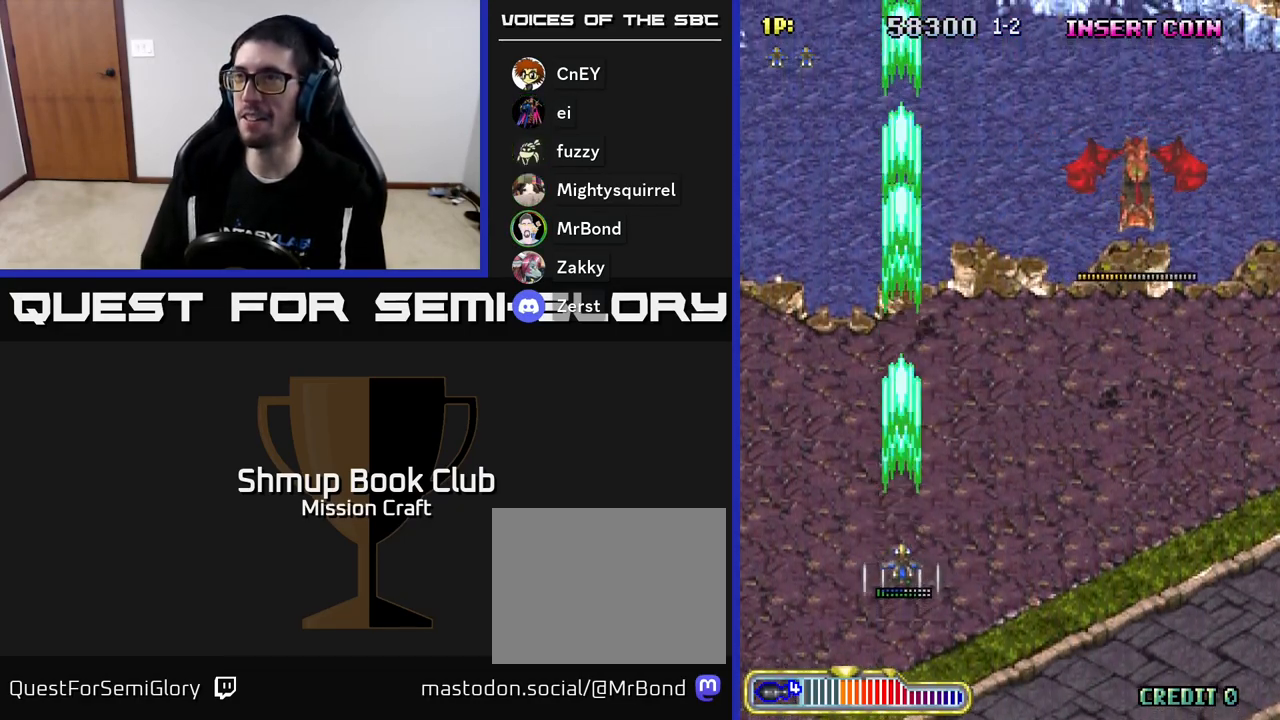
{"buttons": ["DPAD_DOWN", "DPAD_RIGHT"], "left_stick": "center", "events": [[83, "DPAD_LEFT", "down"], [117, "R2", "up"], [167, "DPAD_LEFT", "up"], [167, "DPAD_UP", "up"], [217, "DPAD_RIGHT", "down"], [300, "DPAD_DOWN", "down"]]}
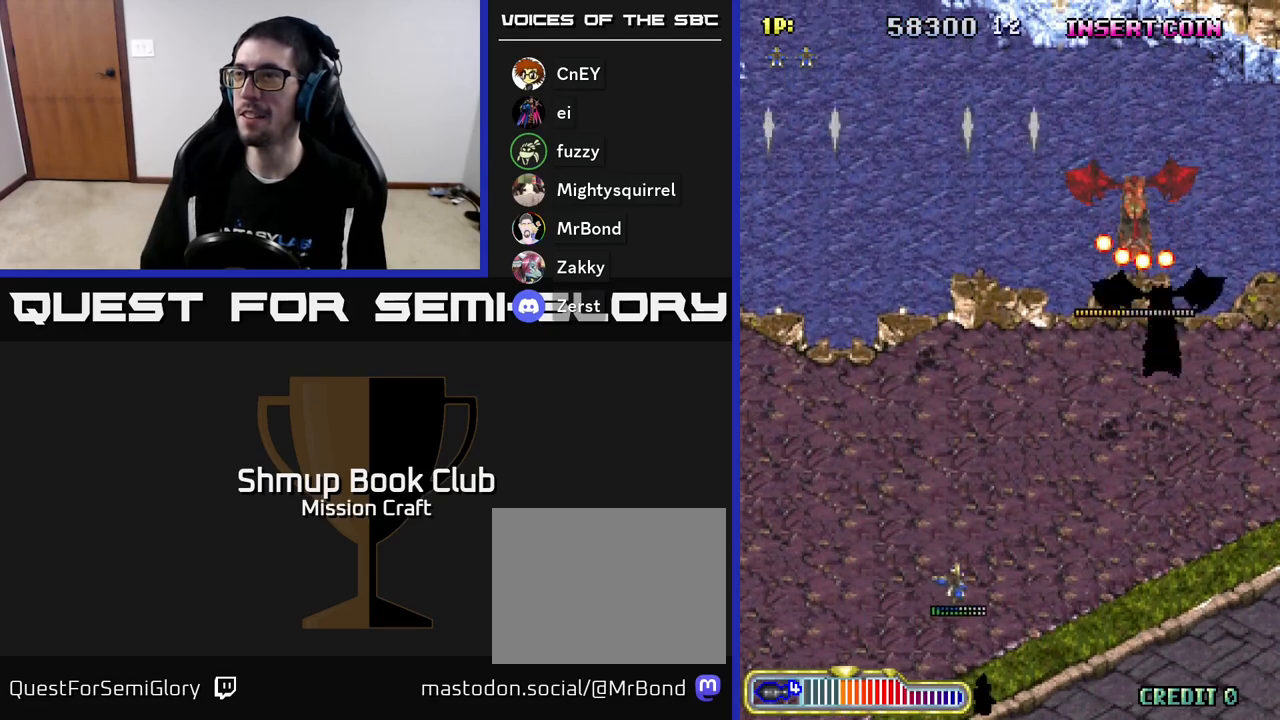
{"buttons": ["DPAD_RIGHT"], "left_stick": "center", "events": [[133, "DPAD_DOWN", "up"]]}
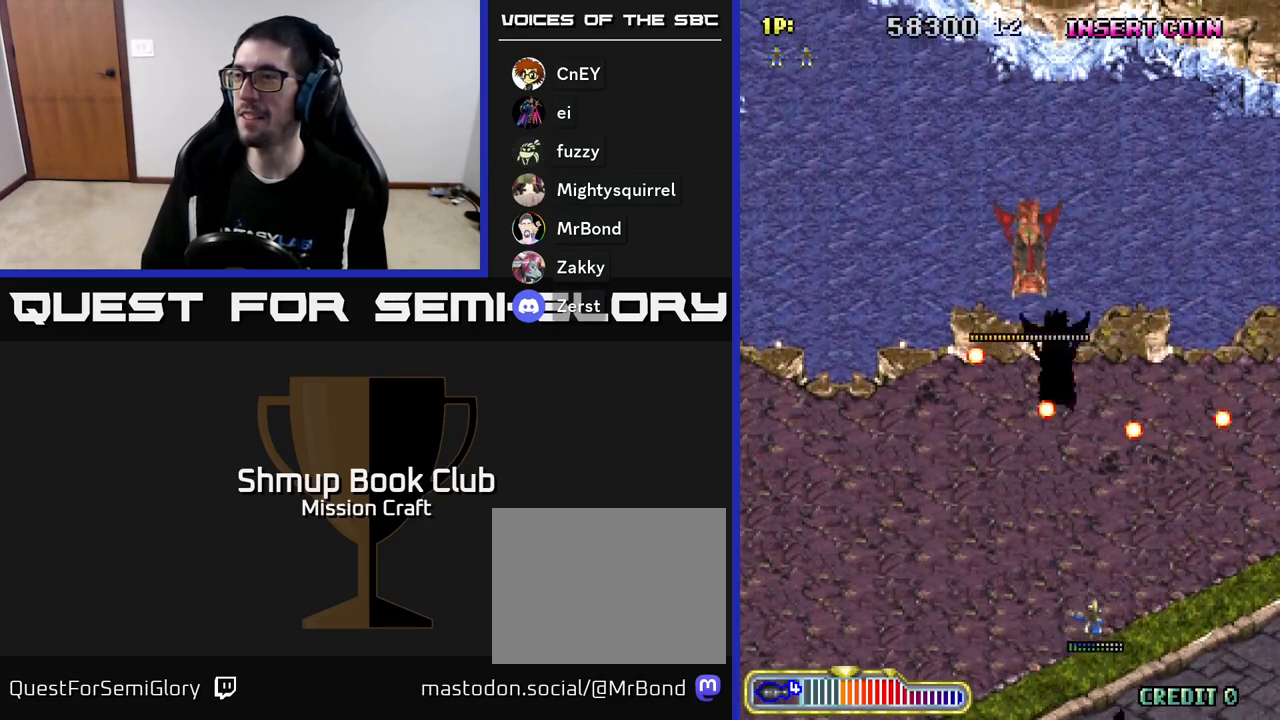
{"buttons": ["R2", "DPAD_UP"], "left_stick": "center", "events": [[333, "R2", "down"], [433, "DPAD_UP", "down"], [450, "DPAD_RIGHT", "up"]]}
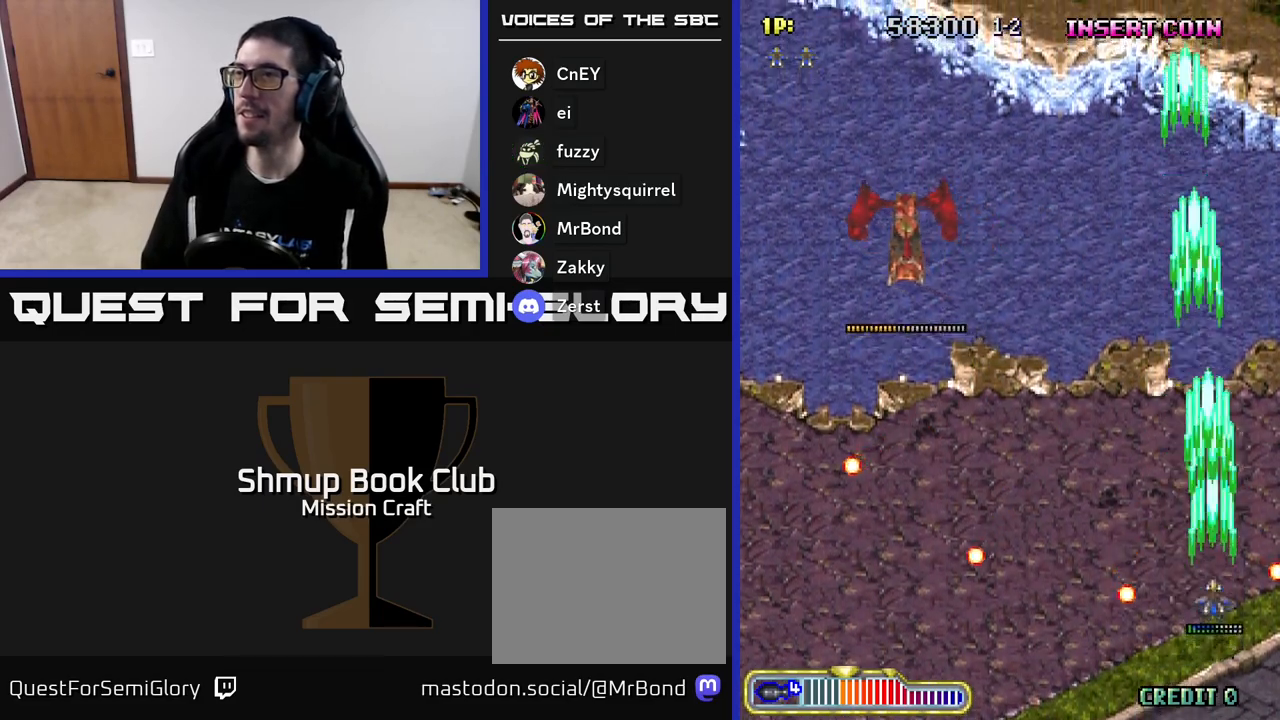
{"buttons": ["R2", "DPAD_DOWN"], "left_stick": "center", "events": [[283, "DPAD_RIGHT", "down"], [333, "DPAD_UP", "up"], [433, "DPAD_DOWN", "down"], [467, "DPAD_RIGHT", "up"]]}
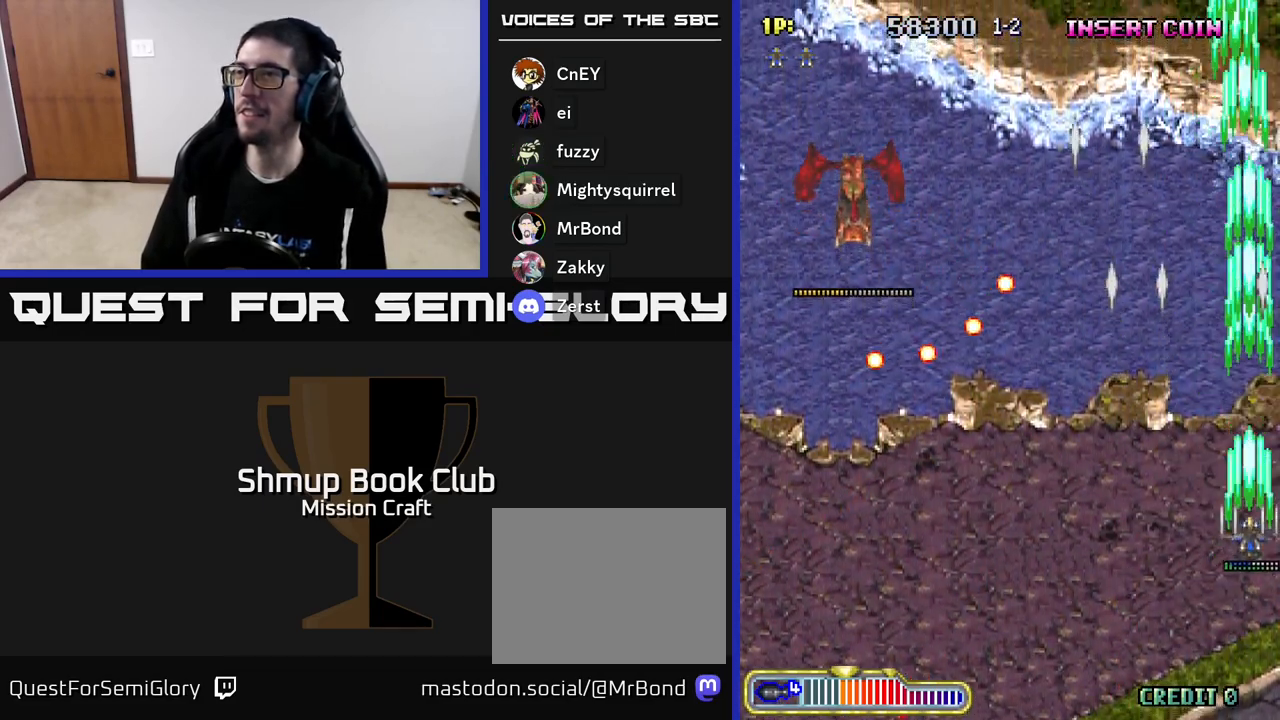
{"buttons": ["R2", "DPAD_UP", "DPAD_LEFT"], "left_stick": "center", "events": [[67, "DPAD_LEFT", "down"], [283, "DPAD_LEFT", "up"], [417, "DPAD_DOWN", "up"], [467, "DPAD_UP", "down"], [483, "DPAD_LEFT", "down"]]}
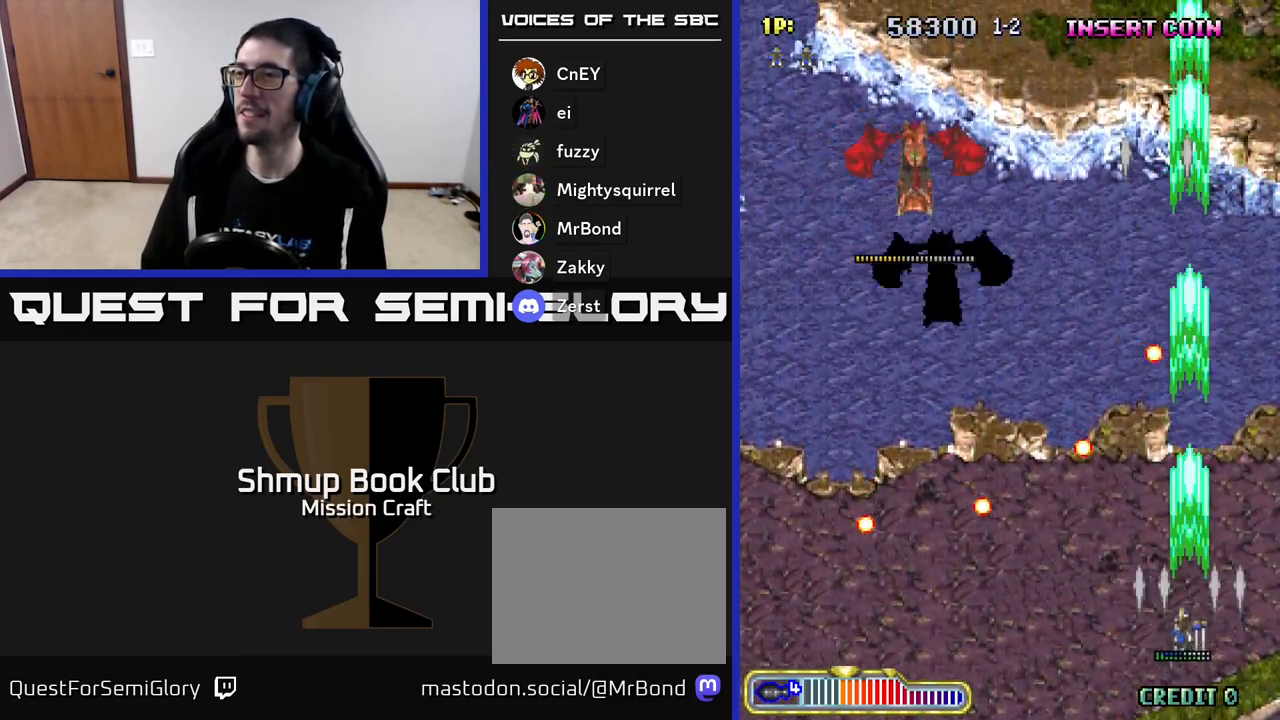
{"buttons": ["DPAD_LEFT"], "left_stick": "center", "events": [[17, "R2", "up"], [50, "DPAD_UP", "up"], [133, "DPAD_UP", "down"], [467, "DPAD_UP", "up"]]}
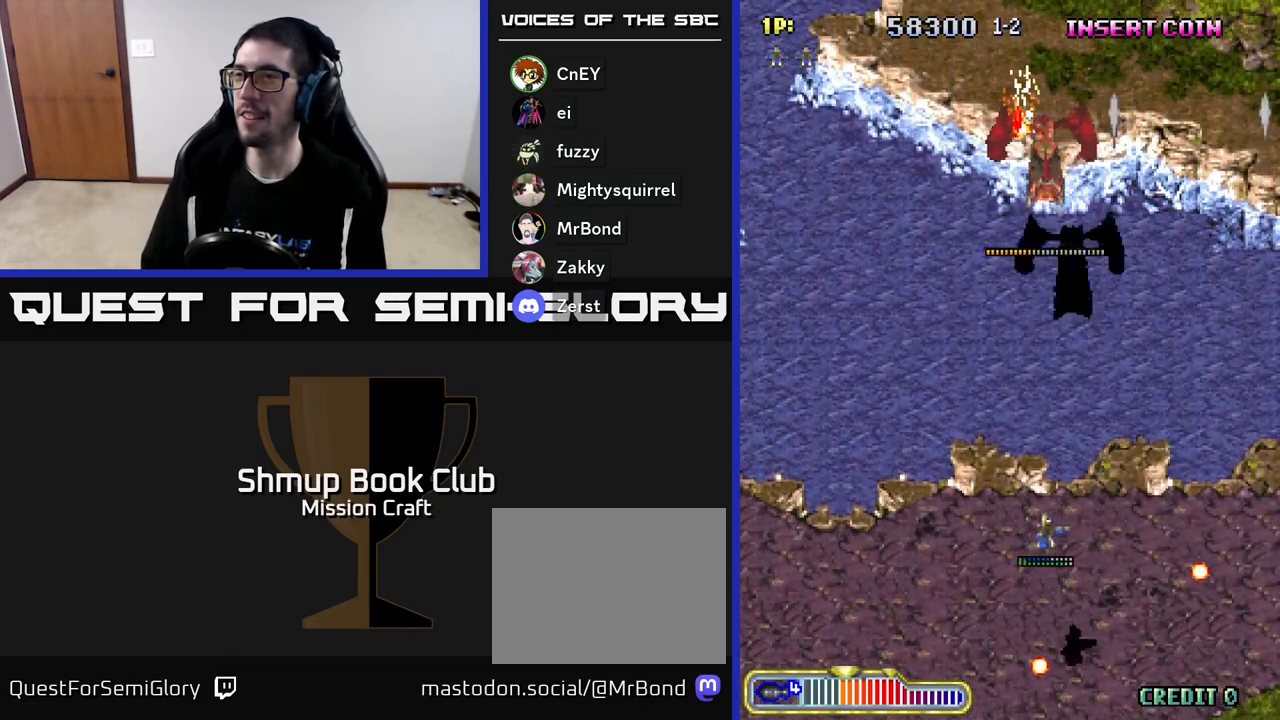
{"buttons": ["R2", "DPAD_UP", "DPAD_LEFT"], "left_stick": "center", "events": [[400, "R2", "down"], [467, "DPAD_UP", "down"]]}
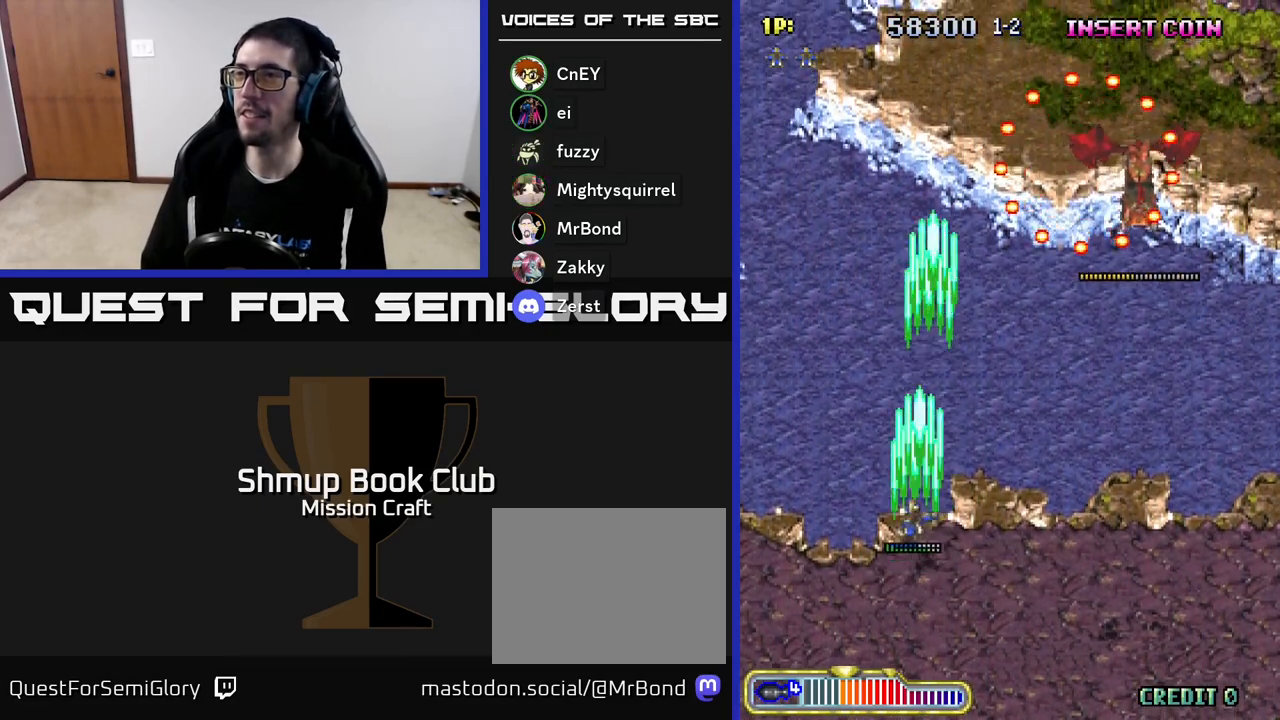
{"buttons": ["DPAD_DOWN"], "left_stick": "center", "events": [[133, "DPAD_UP", "up"], [200, "DPAD_DOWN", "down"], [200, "DPAD_LEFT", "up"], [400, "R2", "up"]]}
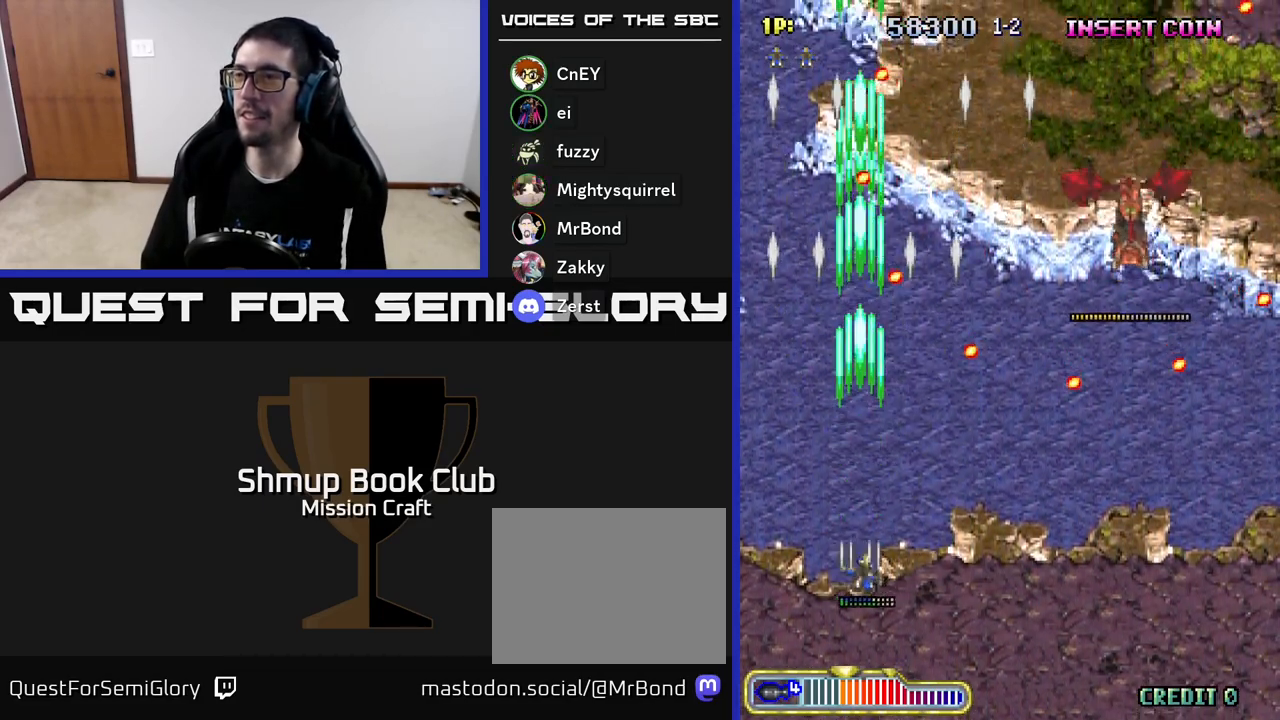
{"buttons": ["DPAD_UP"], "left_stick": "center", "events": [[17, "DPAD_RIGHT", "down"], [233, "DPAD_DOWN", "up"], [333, "DPAD_RIGHT", "up"], [333, "DPAD_UP", "down"]]}
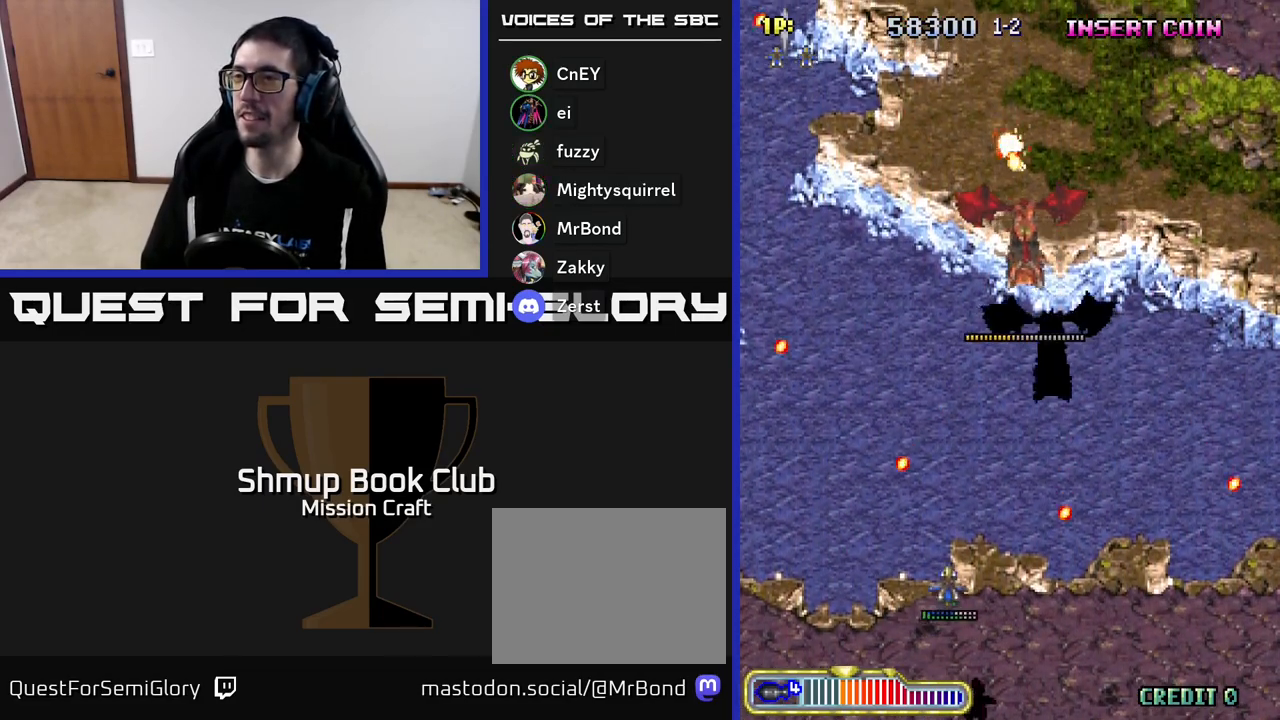
{"buttons": ["DPAD_RIGHT"], "left_stick": "center", "events": [[100, "DPAD_RIGHT", "down"], [233, "DPAD_UP", "up"]]}
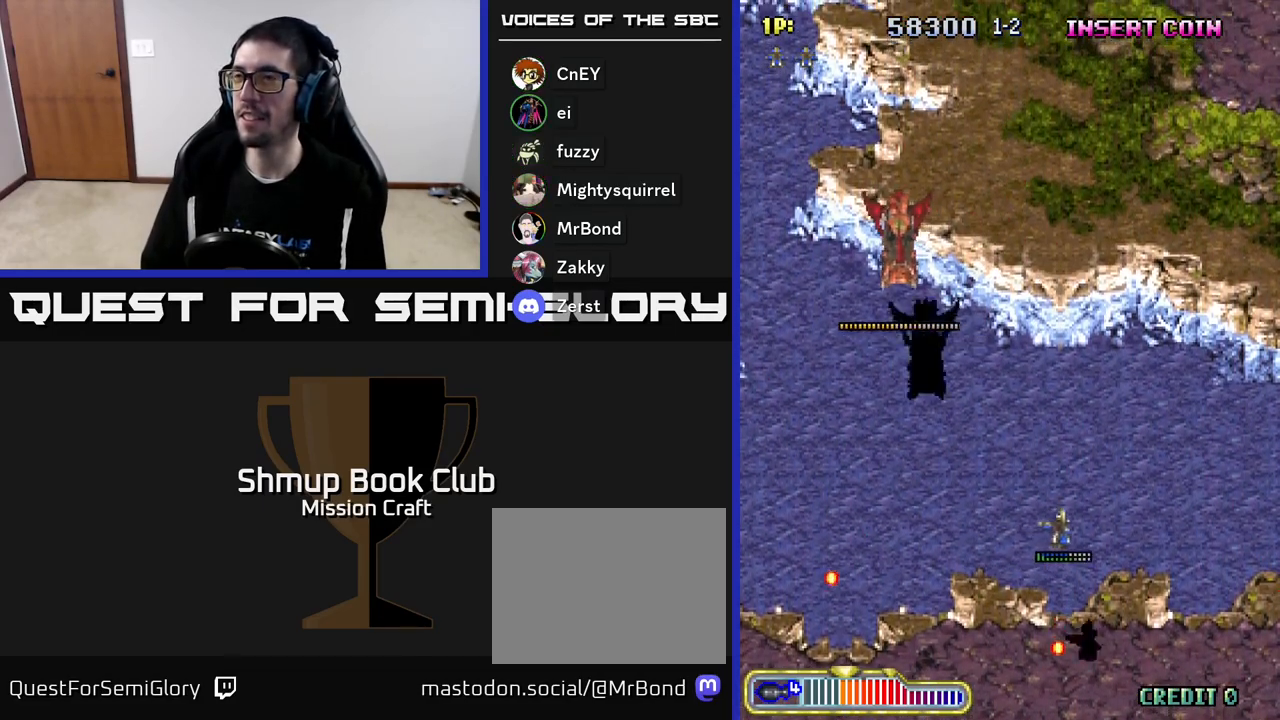
{"buttons": ["R2", "DPAD_DOWN", "DPAD_RIGHT"], "left_stick": "center", "events": [[67, "R2", "down"], [400, "DPAD_DOWN", "down"]]}
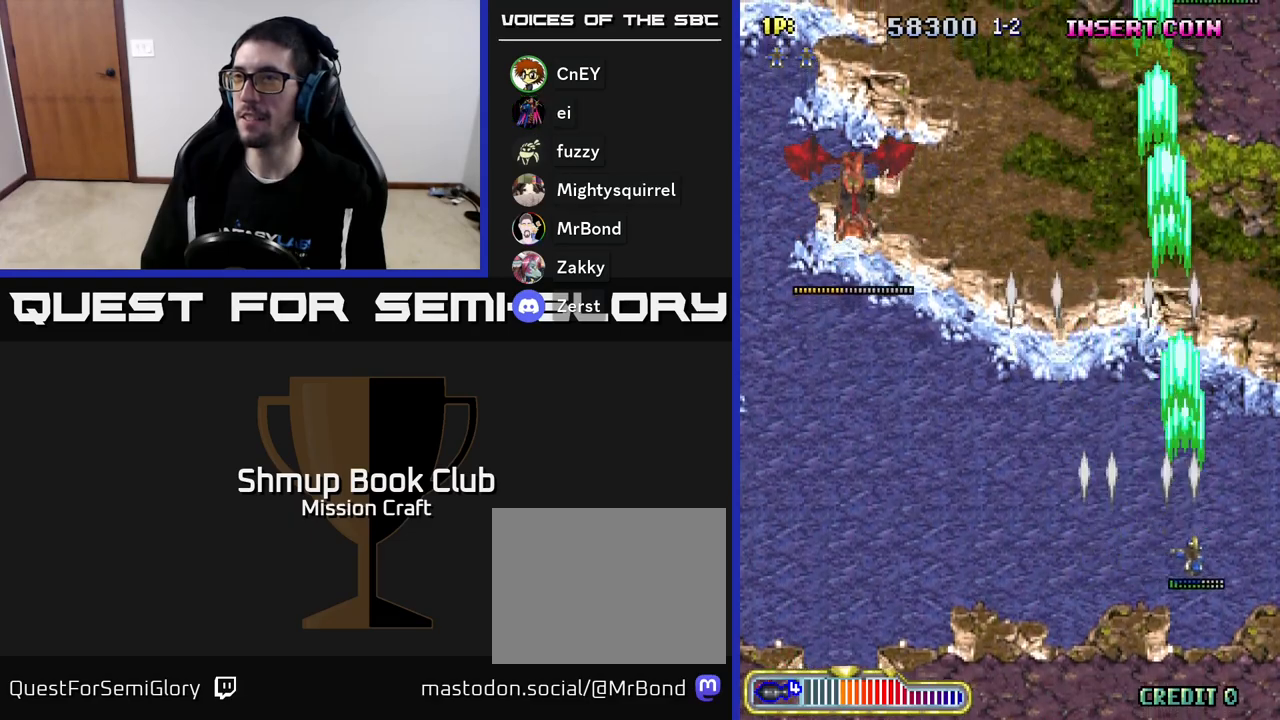
{"buttons": ["DPAD_LEFT"], "left_stick": "center", "events": [[150, "R2", "up"], [167, "DPAD_RIGHT", "up"], [250, "DPAD_LEFT", "down"], [317, "DPAD_DOWN", "up"]]}
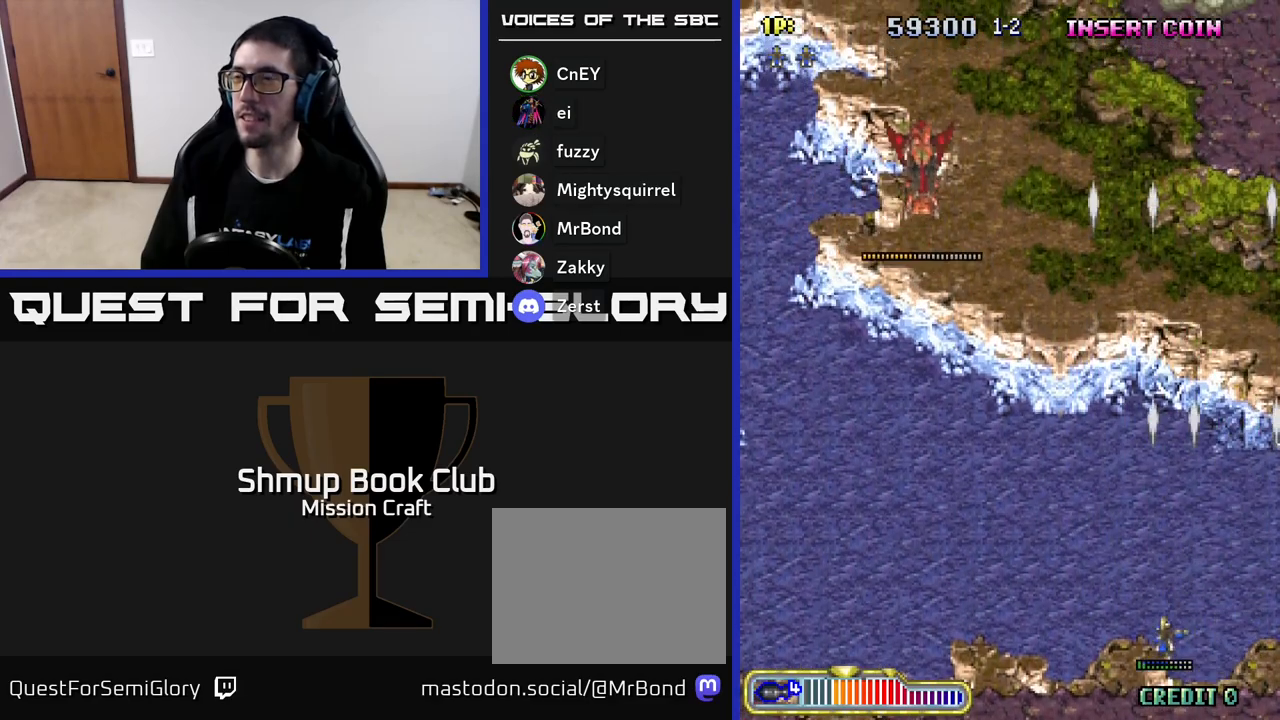
{"buttons": ["DPAD_RIGHT"], "left_stick": "center", "events": [[200, "DPAD_LEFT", "up"], [233, "DPAD_RIGHT", "down"]]}
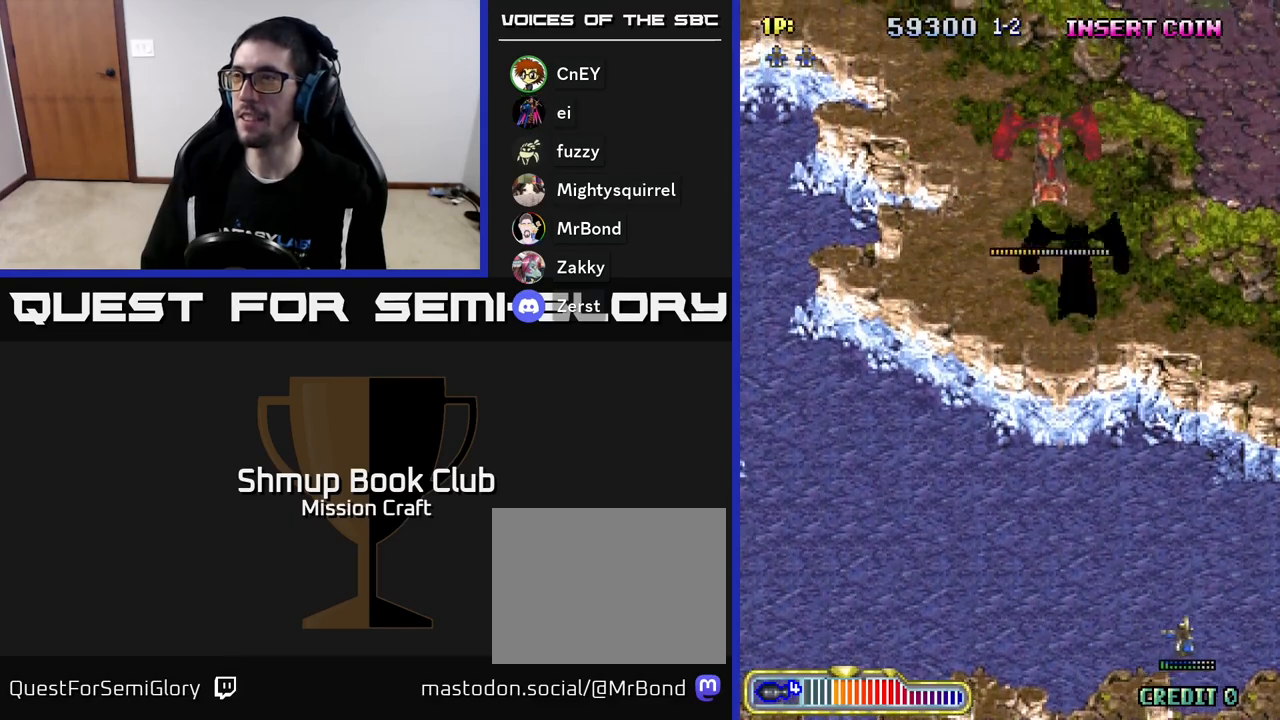
{"buttons": ["DPAD_LEFT"], "left_stick": "center", "events": [[17, "DPAD_RIGHT", "up"], [50, "DPAD_LEFT", "down"]]}
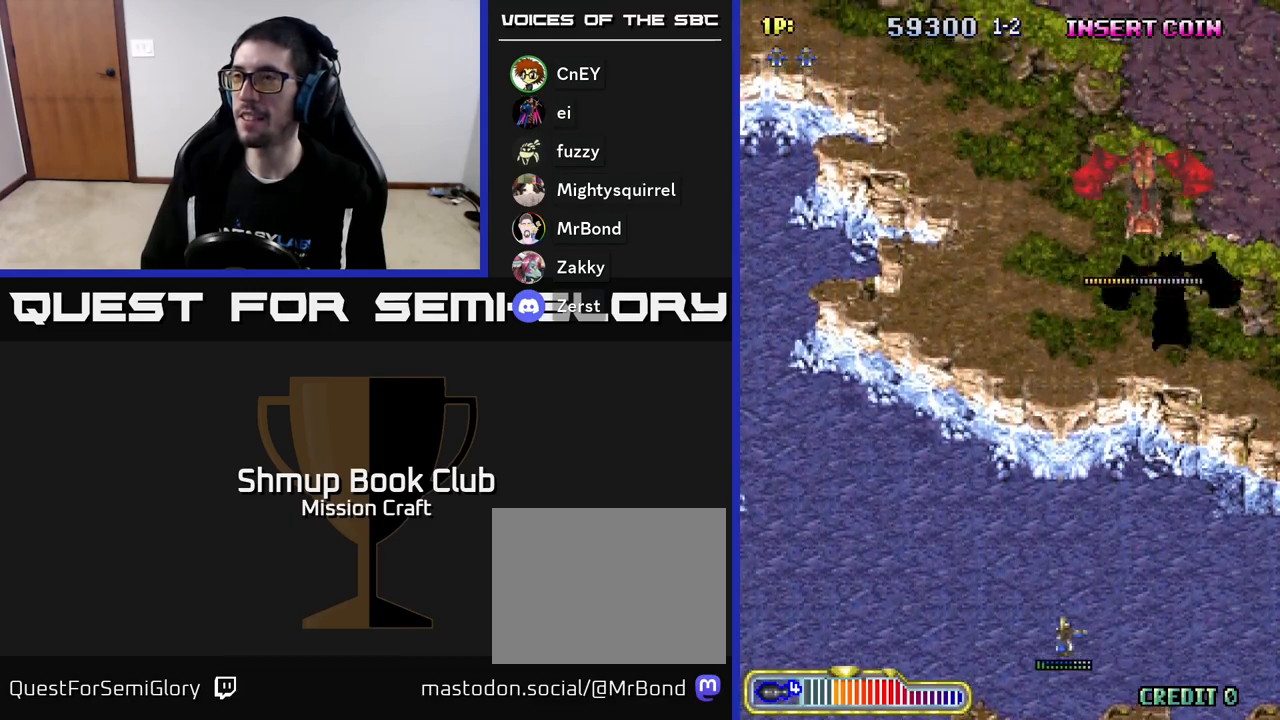
{"buttons": ["DPAD_RIGHT"], "left_stick": "center", "events": [[250, "DPAD_LEFT", "up"], [300, "DPAD_RIGHT", "down"]]}
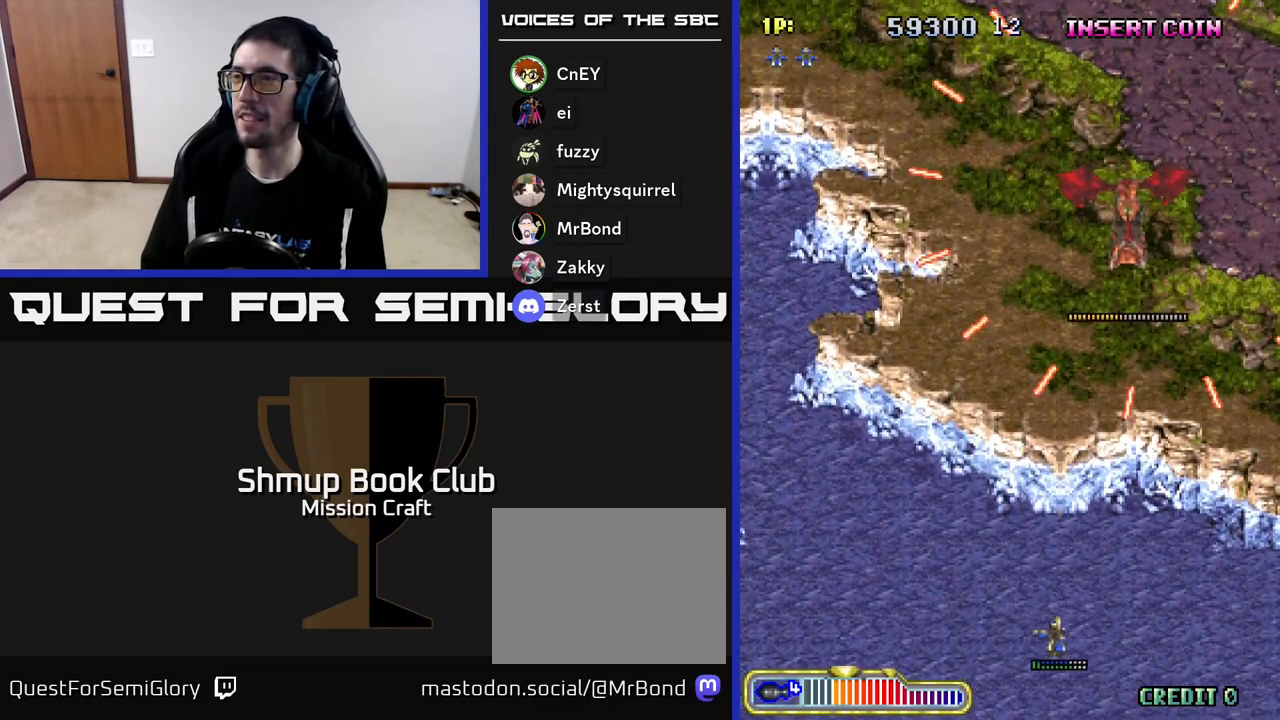
{"buttons": ["DPAD_RIGHT"], "left_stick": "center", "events": [[50, "DPAD_RIGHT", "up"], [83, "DPAD_LEFT", "down"], [167, "DPAD_UP", "down"], [200, "DPAD_LEFT", "up"], [417, "DPAD_RIGHT", "down"], [467, "DPAD_UP", "up"]]}
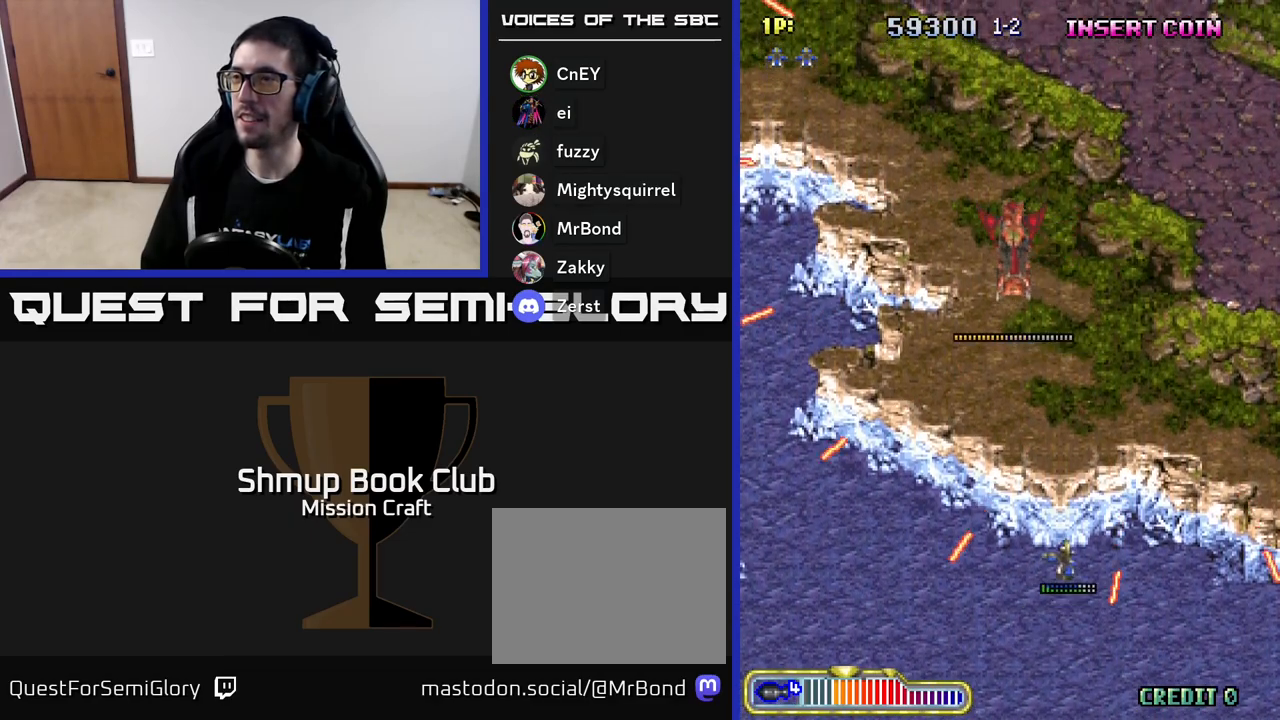
{"buttons": ["R2", "DPAD_DOWN", "DPAD_RIGHT"], "left_stick": "center", "events": [[333, "R2", "down"], [417, "DPAD_DOWN", "down"]]}
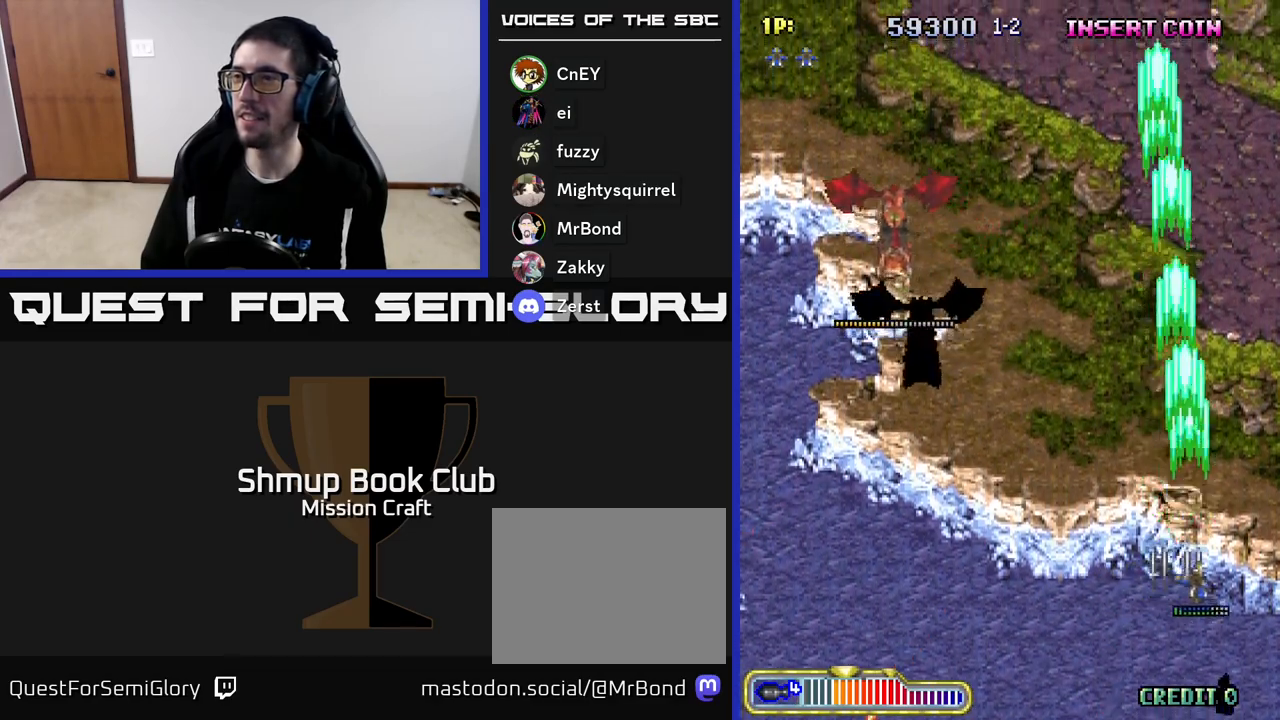
{"buttons": ["R2", "DPAD_UP", "DPAD_LEFT"], "left_stick": "center", "events": [[267, "DPAD_RIGHT", "up"], [383, "DPAD_DOWN", "up"], [417, "DPAD_LEFT", "down"], [500, "DPAD_UP", "down"]]}
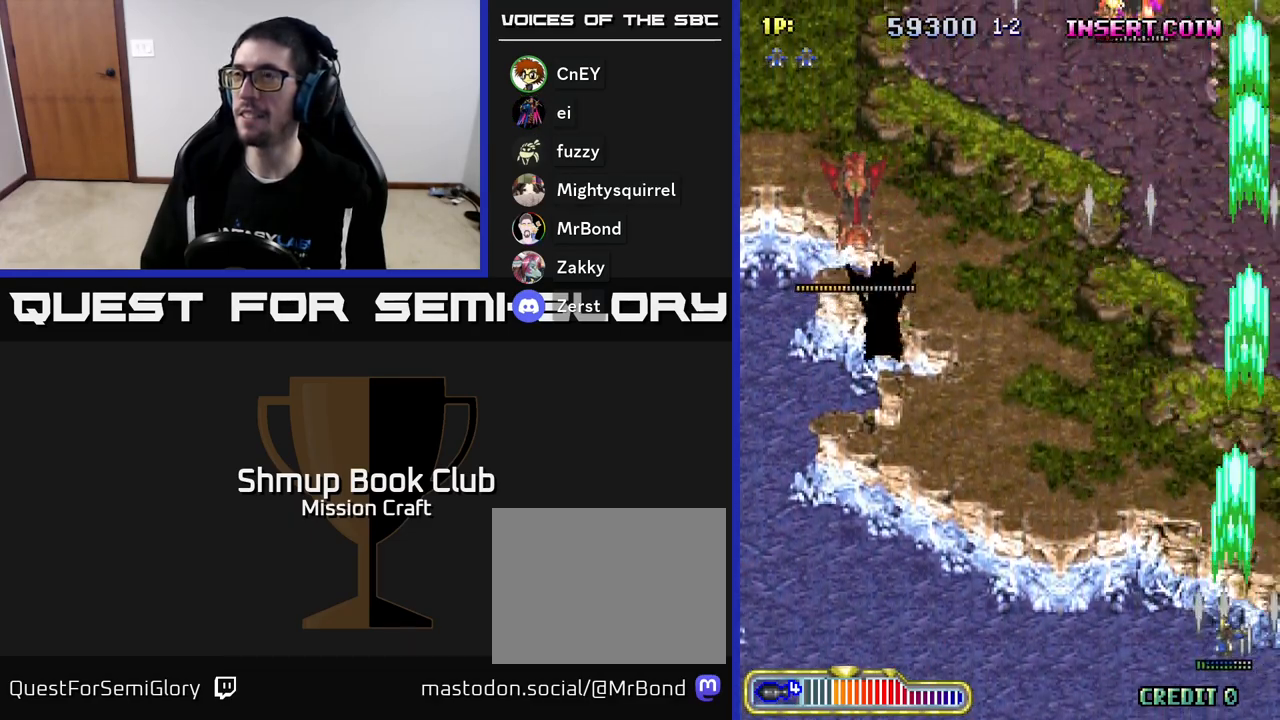
{"buttons": ["DPAD_DOWN"], "left_stick": "center", "events": [[117, "DPAD_LEFT", "up"], [367, "DPAD_UP", "up"], [417, "DPAD_DOWN", "down"], [467, "R2", "up"]]}